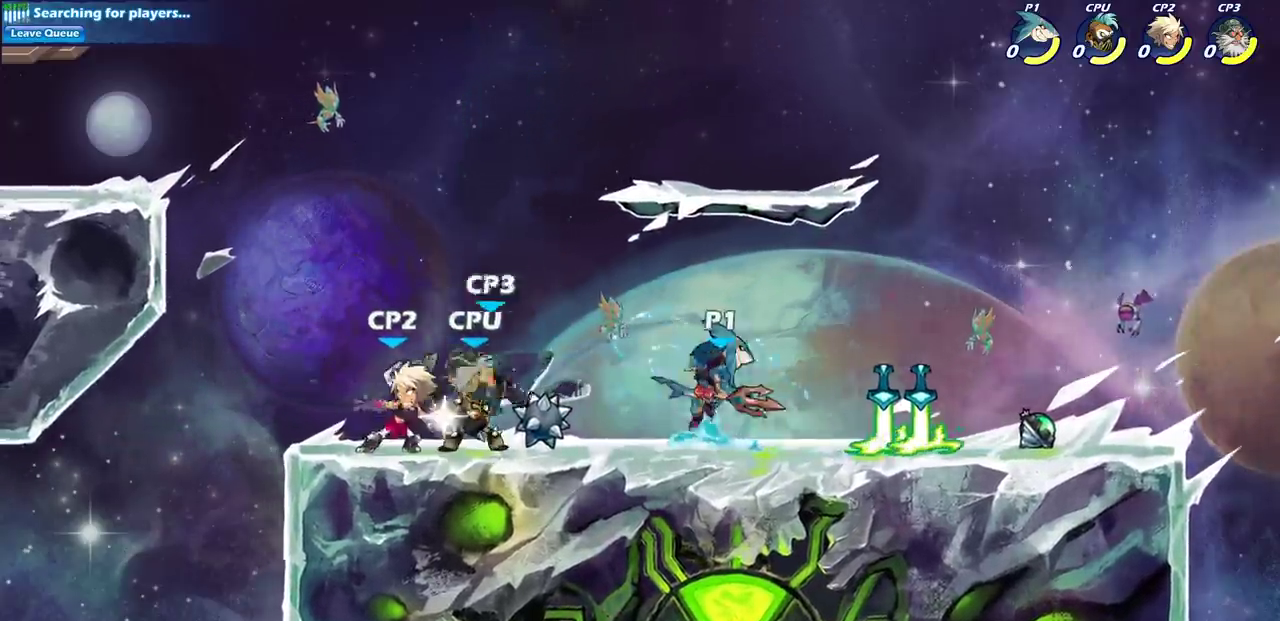
Gameplay with a controller (PlayStation layout); each line is a JSON object with the inputs held at the frame after it (dt_ms = milliseconds from this image to that frame). "events" lists button and stick changes between this image and that frame as [ms after this image, input, new state], when the widget could be followed in between. Not read: R1 R3 right_stick.
{"dt_ms": 300, "buttons": [], "left_stick": "center", "events": []}
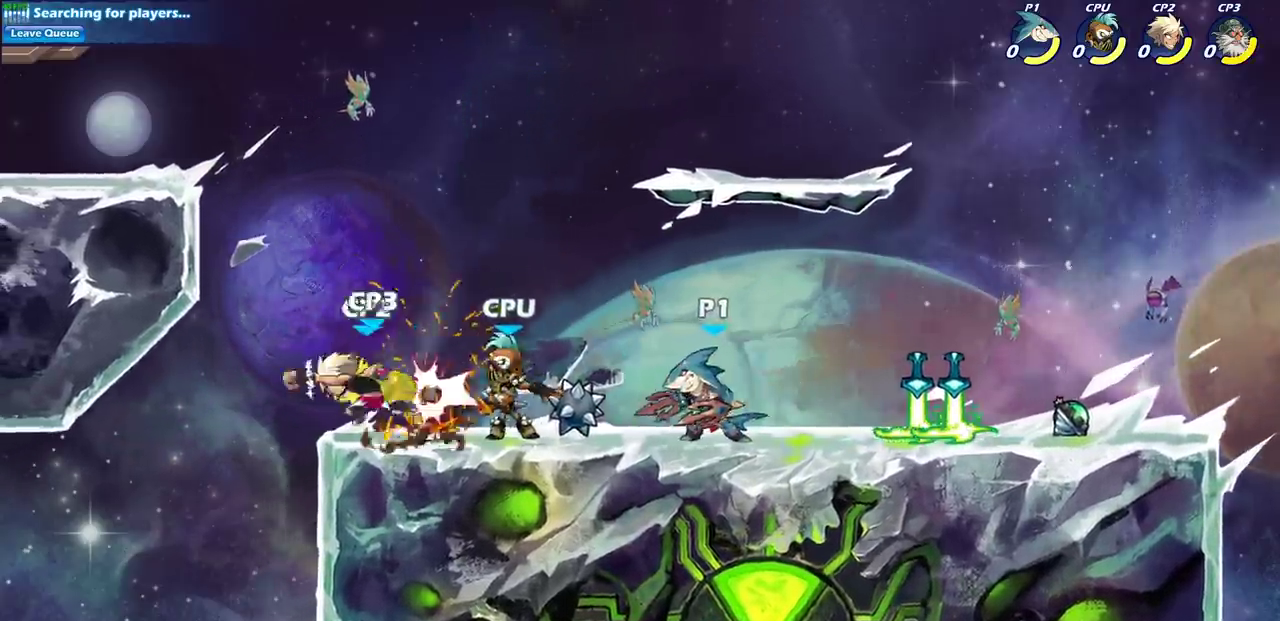
{"dt_ms": 300, "buttons": [], "left_stick": "down-left", "events": [[17, "left_stick", "left"], [83, "R2", "down"], [100, "left_stick", "down-left"], [133, "SQUARE", "down"], [267, "R2", "up"], [267, "SQUARE", "up"]]}
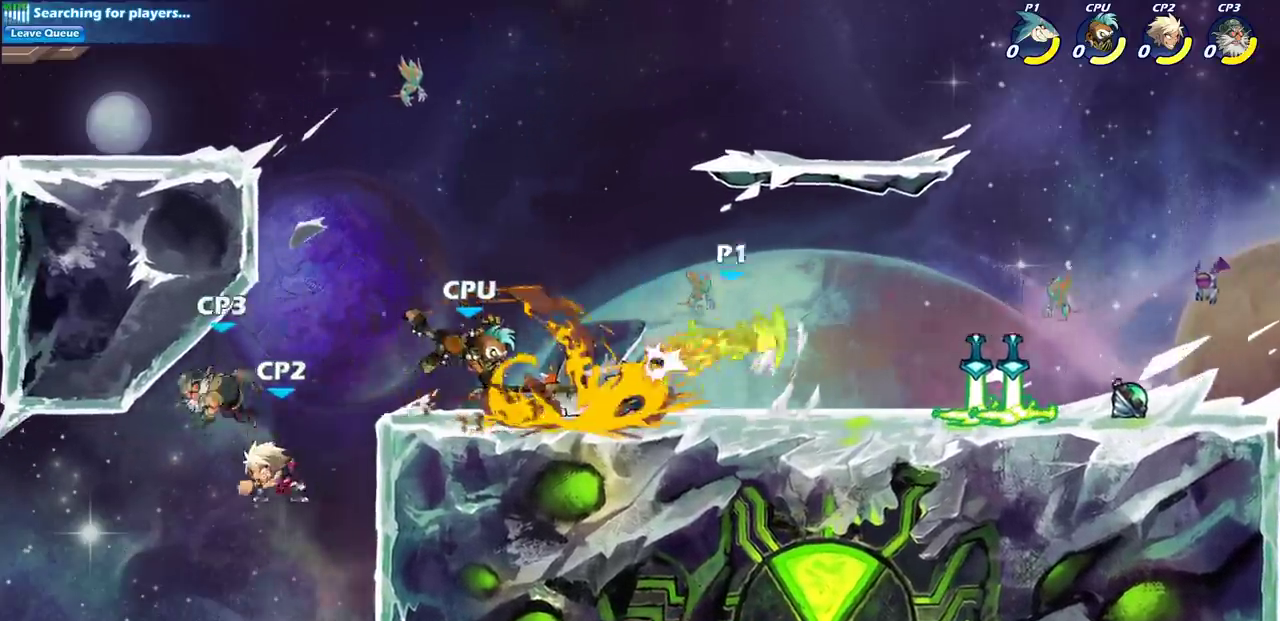
{"dt_ms": 800, "buttons": [], "left_stick": "down-left"}
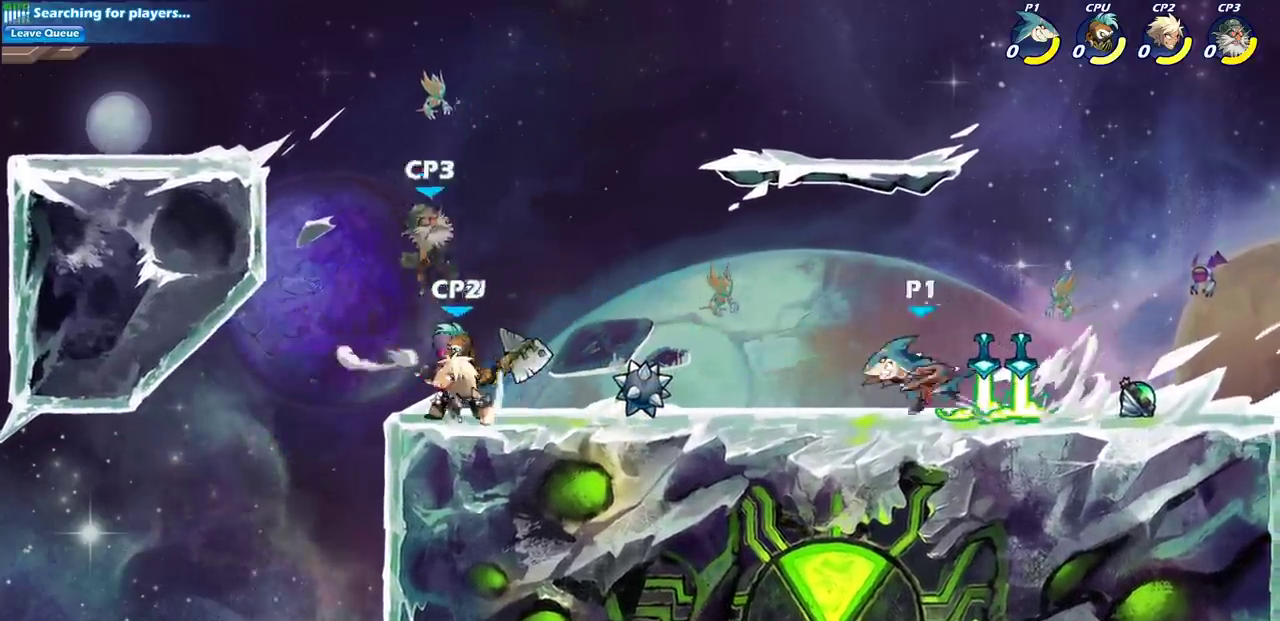
{"dt_ms": 400, "buttons": [], "left_stick": "down-left"}
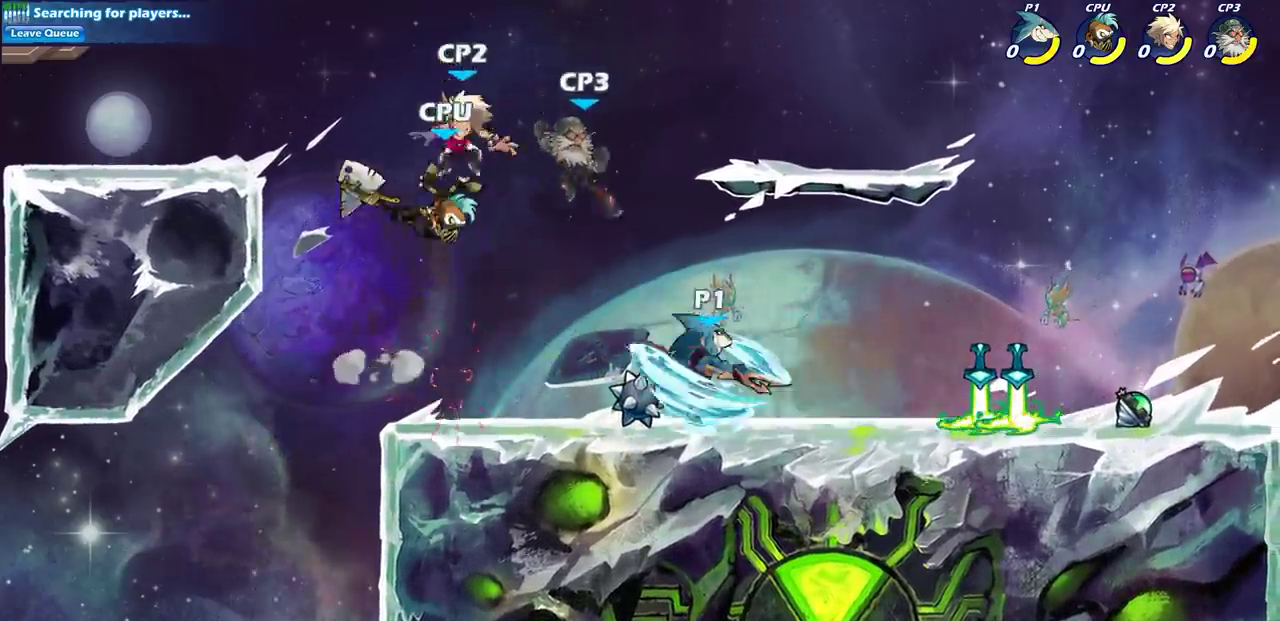
{"dt_ms": 500, "buttons": [], "left_stick": "center", "events": [[500, "left_stick", "center"]]}
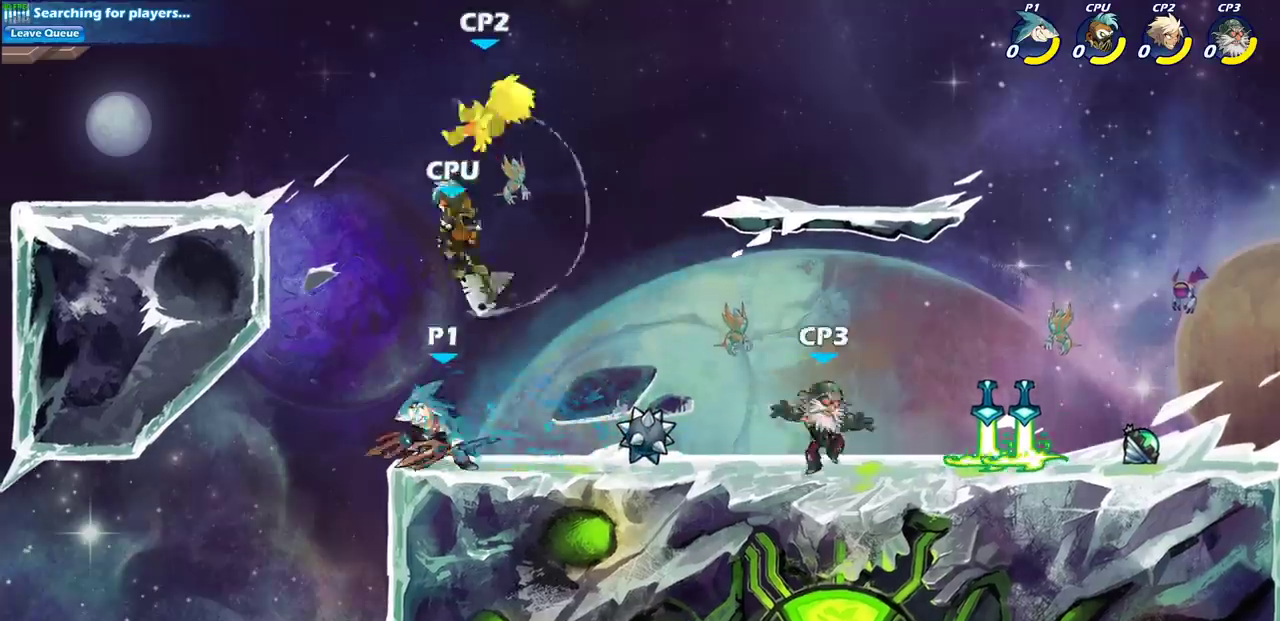
{"dt_ms": 500, "buttons": [], "left_stick": "down", "events": [[233, "left_stick", "right"], [283, "CROSS", "down"], [317, "left_stick", "down"], [333, "SQUARE", "down"], [367, "CROSS", "up"], [450, "SQUARE", "up"]]}
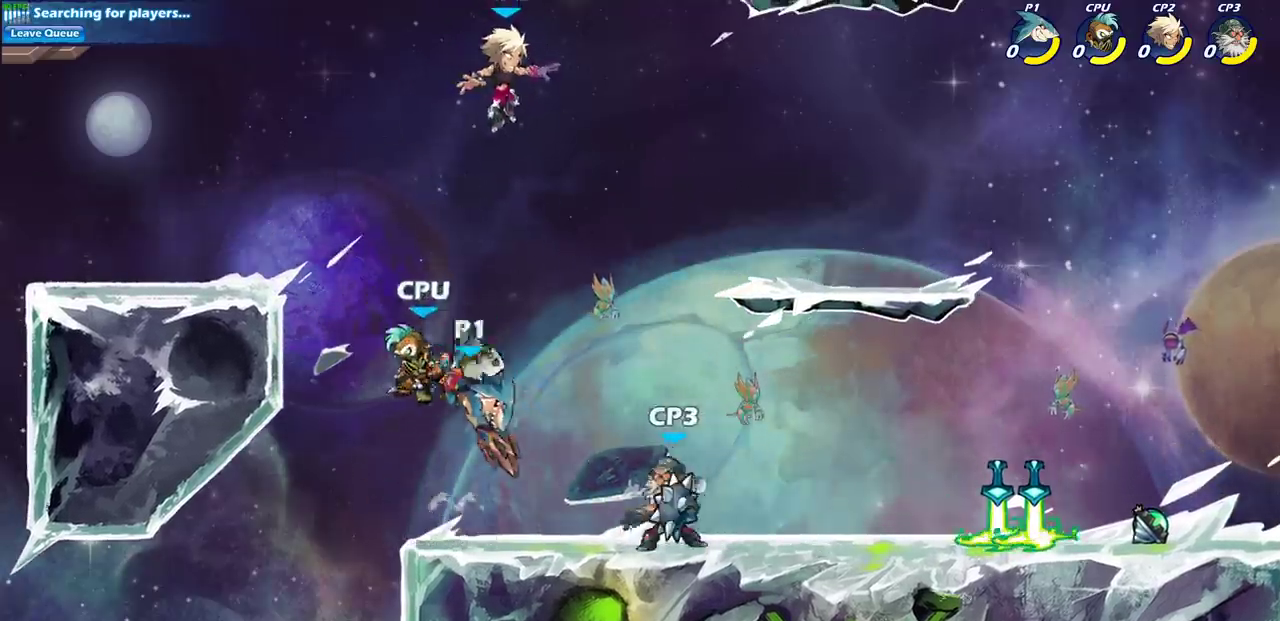
{"dt_ms": 400, "buttons": ["SQUARE"], "left_stick": "down", "events": [[383, "SQUARE", "down"]]}
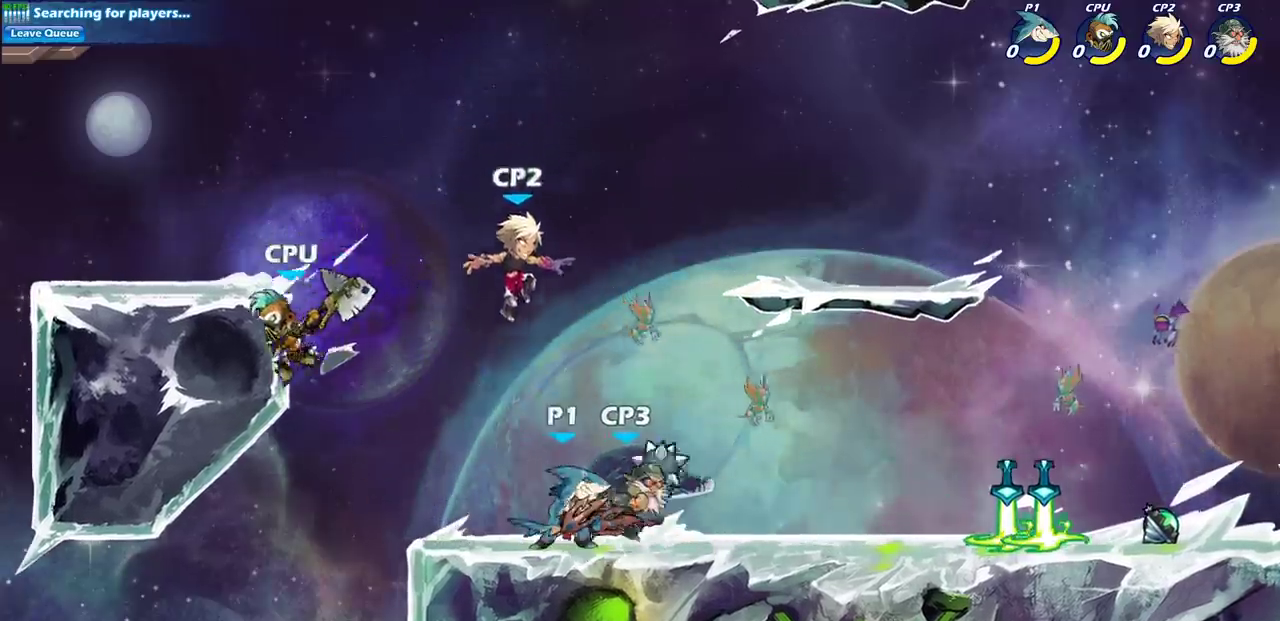
{"dt_ms": 700, "buttons": [], "left_stick": "center", "events": [[100, "SQUARE", "up"], [233, "left_stick", "center"], [417, "left_stick", "up-left"], [483, "left_stick", "center"], [567, "SQUARE", "down"], [683, "SQUARE", "up"]]}
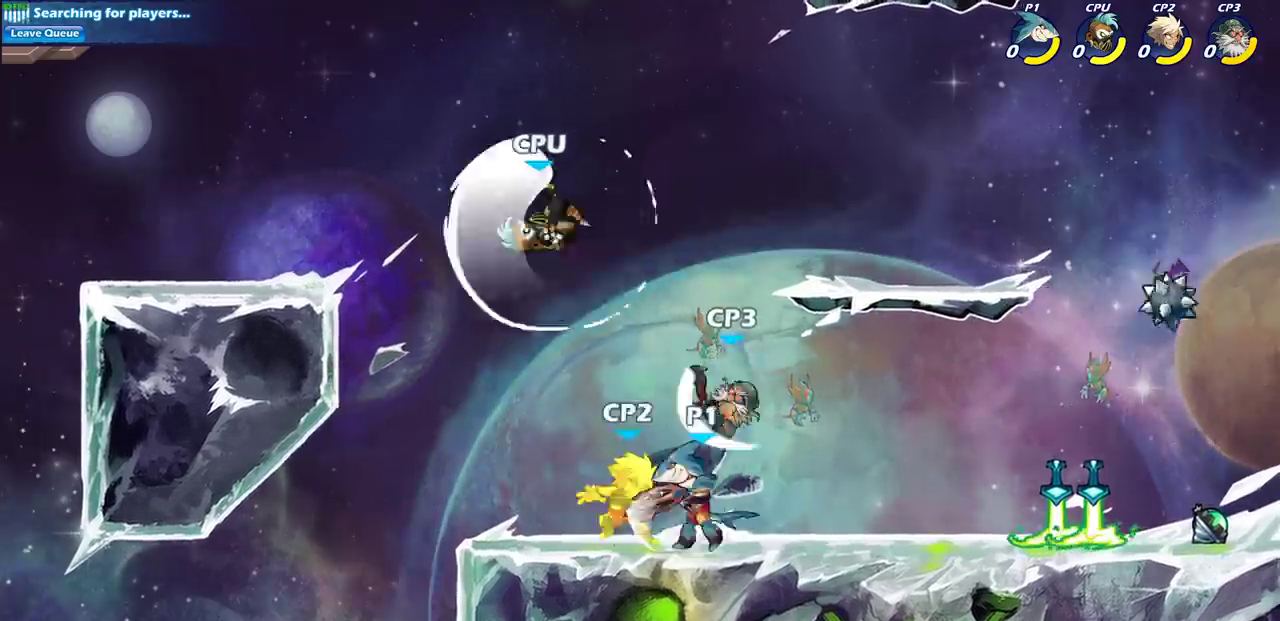
{"dt_ms": 600, "buttons": [], "left_stick": "center", "events": [[83, "SQUARE", "down"], [183, "SQUARE", "up"], [283, "SQUARE", "down"], [367, "SQUARE", "up"], [467, "SQUARE", "down"], [567, "SQUARE", "up"]]}
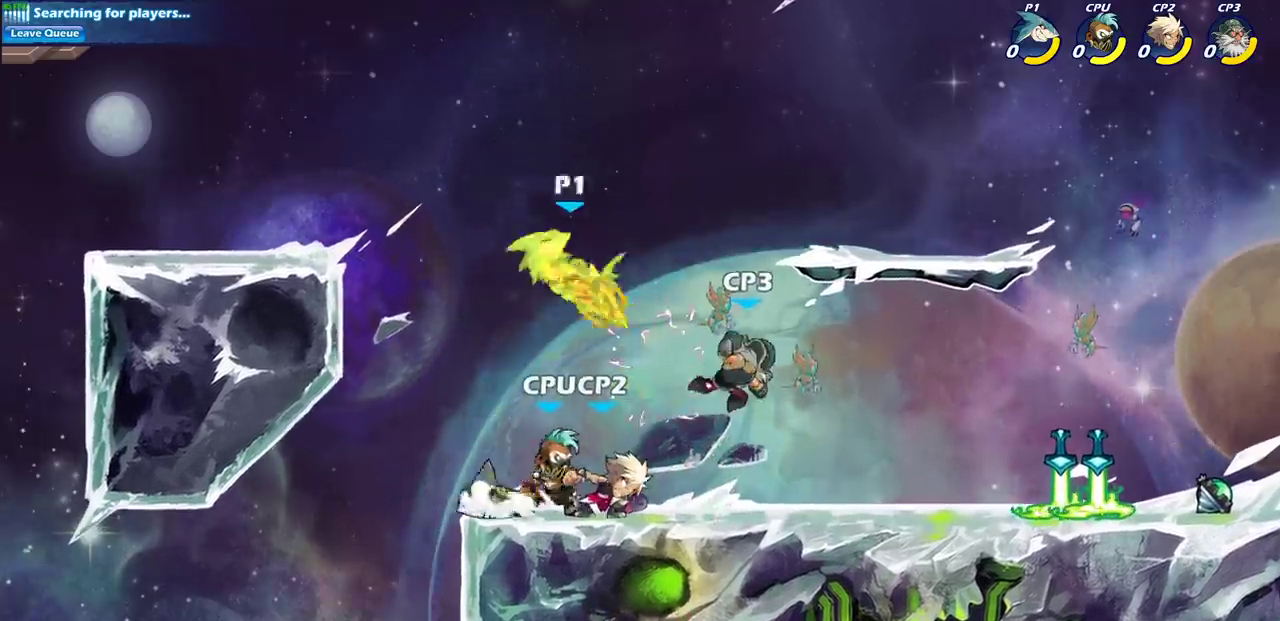
{"dt_ms": 300, "buttons": [], "left_stick": "down-right", "events": [[283, "left_stick", "down-right"]]}
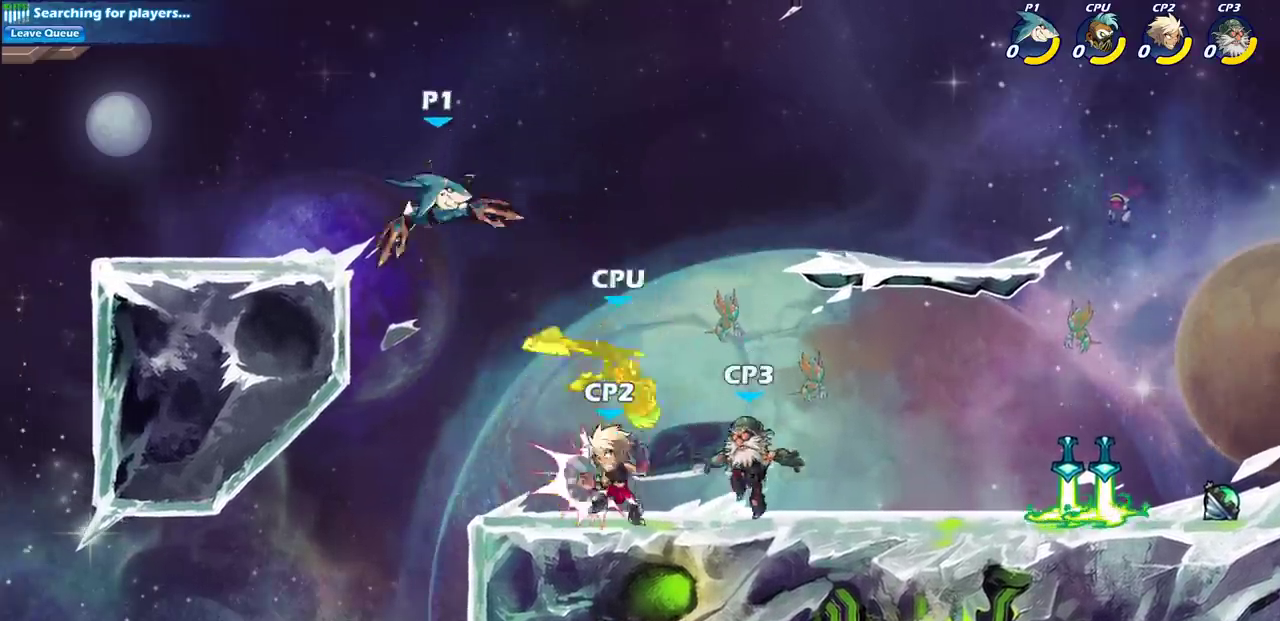
{"dt_ms": 400, "buttons": [], "left_stick": "down-right", "events": [[83, "left_stick", "up-left"], [217, "SQUARE", "down"], [233, "left_stick", "down-right"], [350, "SQUARE", "up"]]}
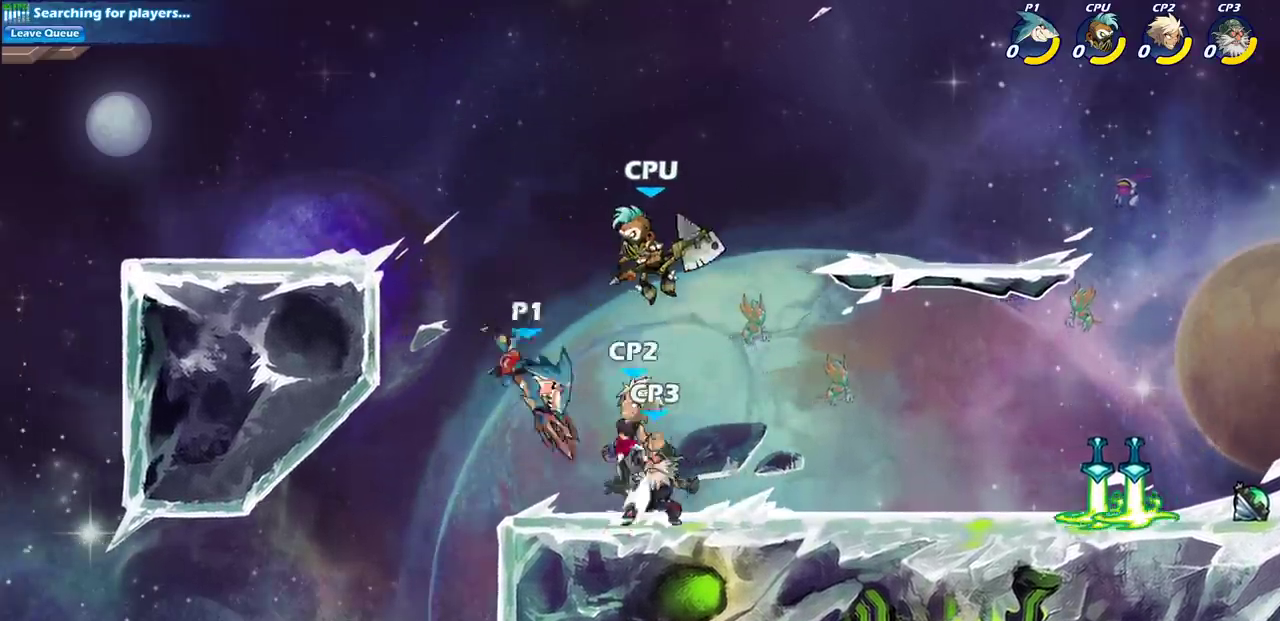
{"dt_ms": 600, "buttons": [], "left_stick": "center", "events": [[100, "left_stick", "center"], [317, "left_stick", "right"], [367, "SQUARE", "down"], [517, "SQUARE", "up"], [583, "left_stick", "center"]]}
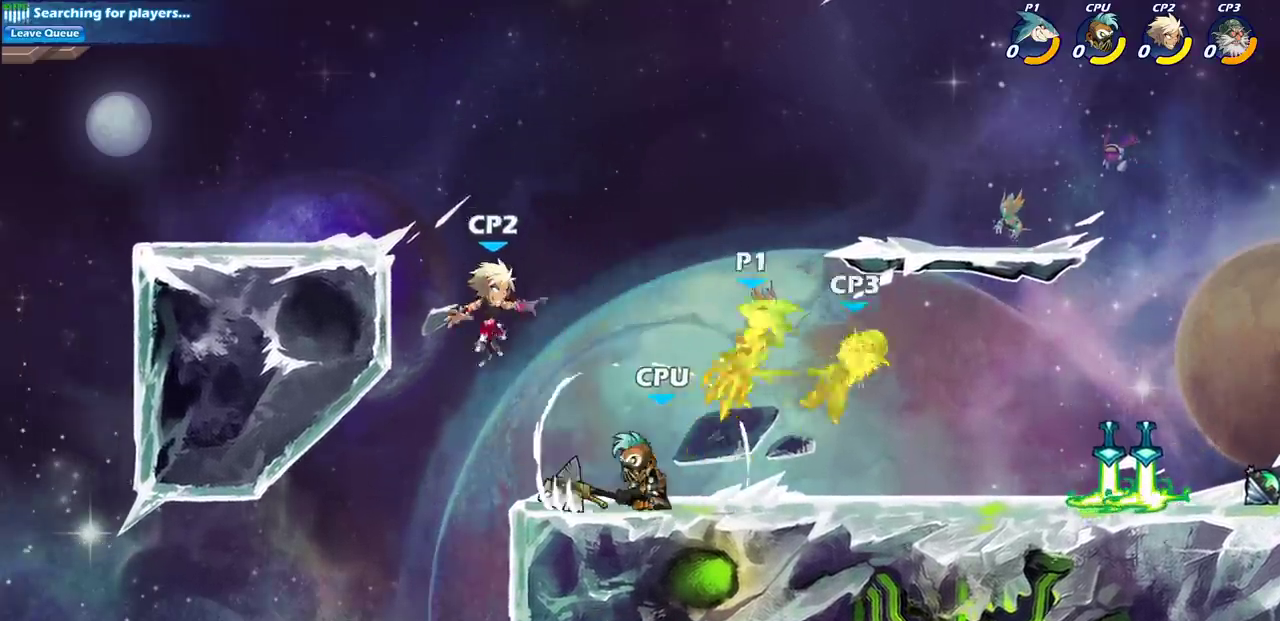
{"dt_ms": 700, "buttons": [], "left_stick": "down", "events": [[400, "left_stick", "down-left"], [450, "left_stick", "up-right"], [533, "SQUARE", "down"], [600, "left_stick", "down-left"], [650, "SQUARE", "up"], [700, "left_stick", "down"]]}
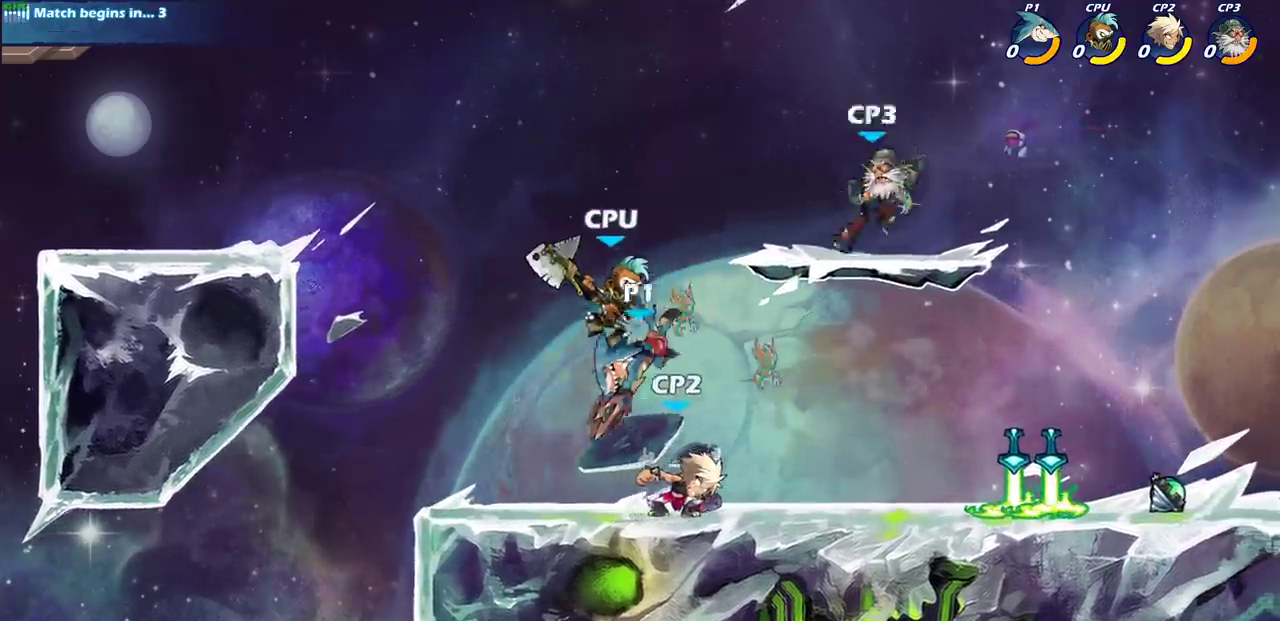
{"dt_ms": 300, "buttons": [], "left_stick": "center", "events": [[83, "left_stick", "center"]]}
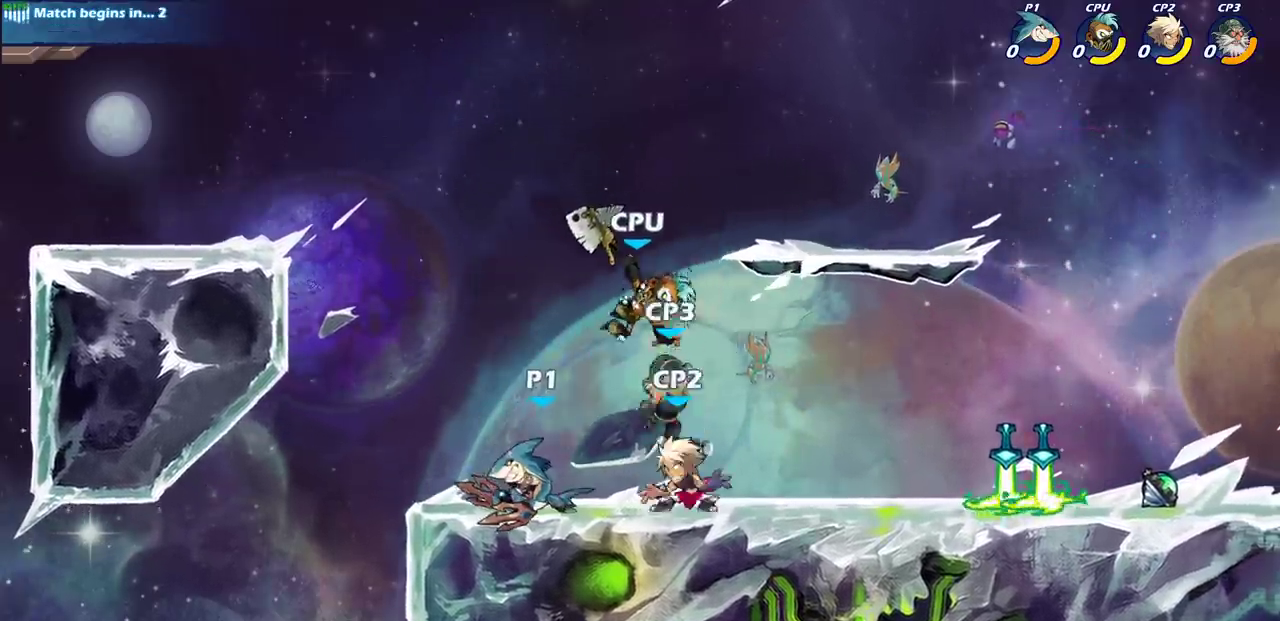
{"dt_ms": 400, "buttons": [], "left_stick": "center", "events": [[17, "left_stick", "right"], [83, "SQUARE", "down"], [217, "SQUARE", "up"], [267, "left_stick", "center"]]}
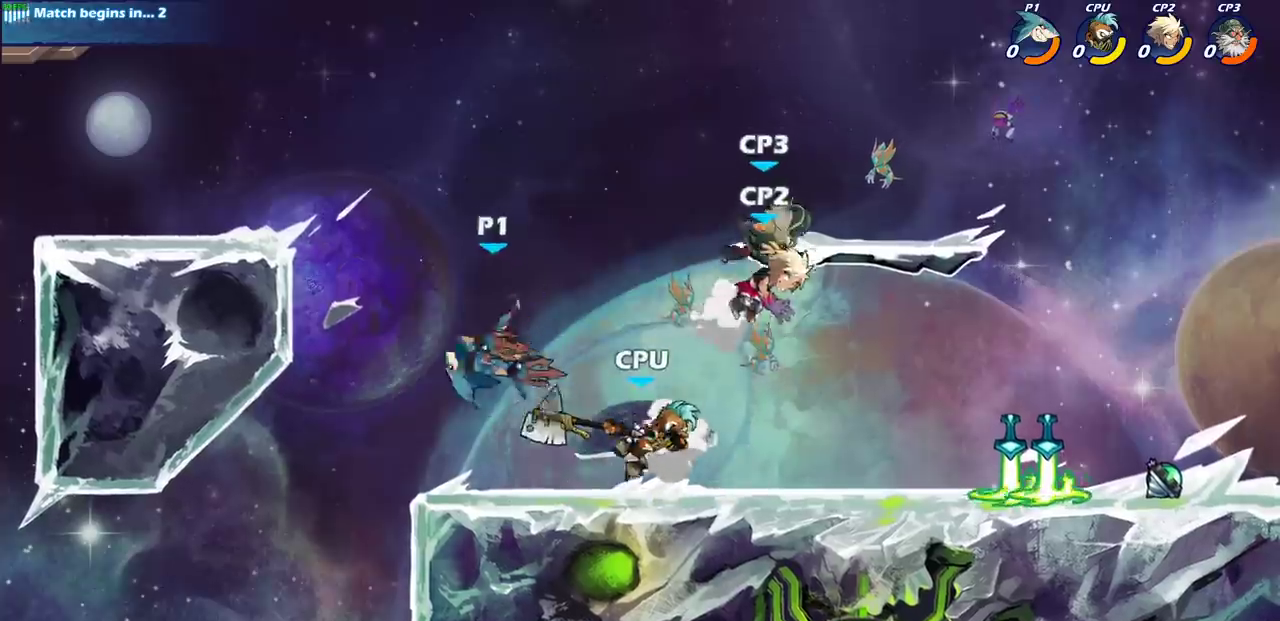
{"dt_ms": 600, "buttons": [], "left_stick": "down", "events": [[250, "left_stick", "right"], [450, "SQUARE", "down"], [467, "left_stick", "down"], [567, "SQUARE", "up"]]}
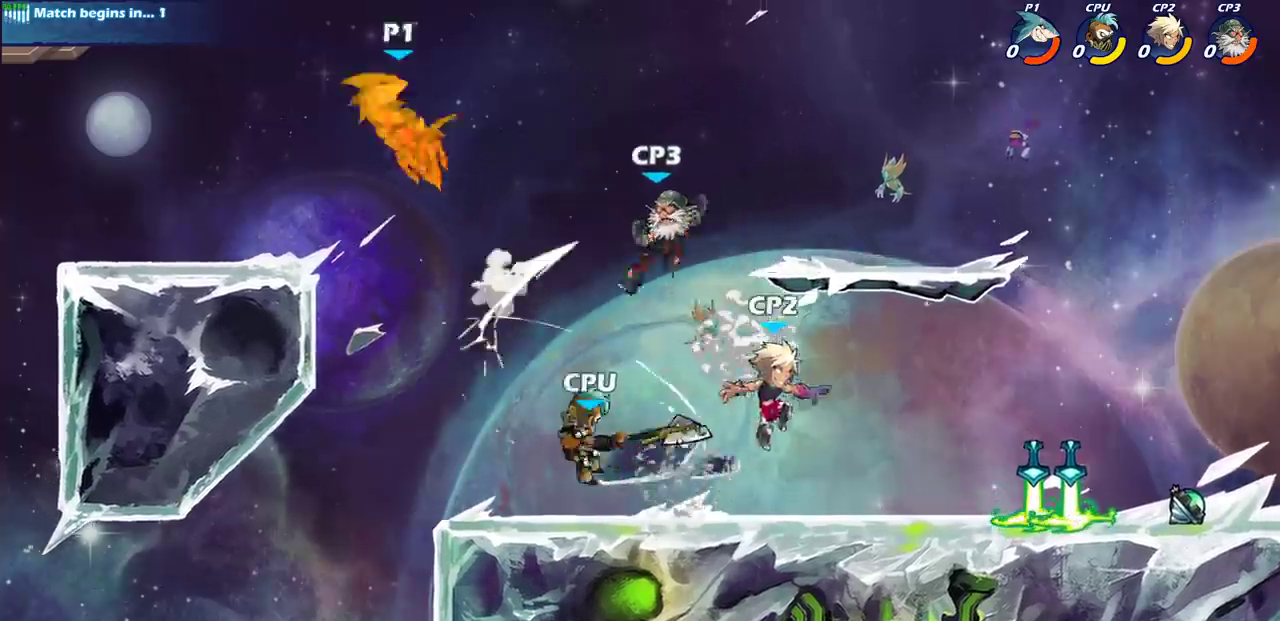
{"dt_ms": 700, "buttons": [], "left_stick": "right", "events": [[33, "left_stick", "center"], [383, "left_stick", "right"]]}
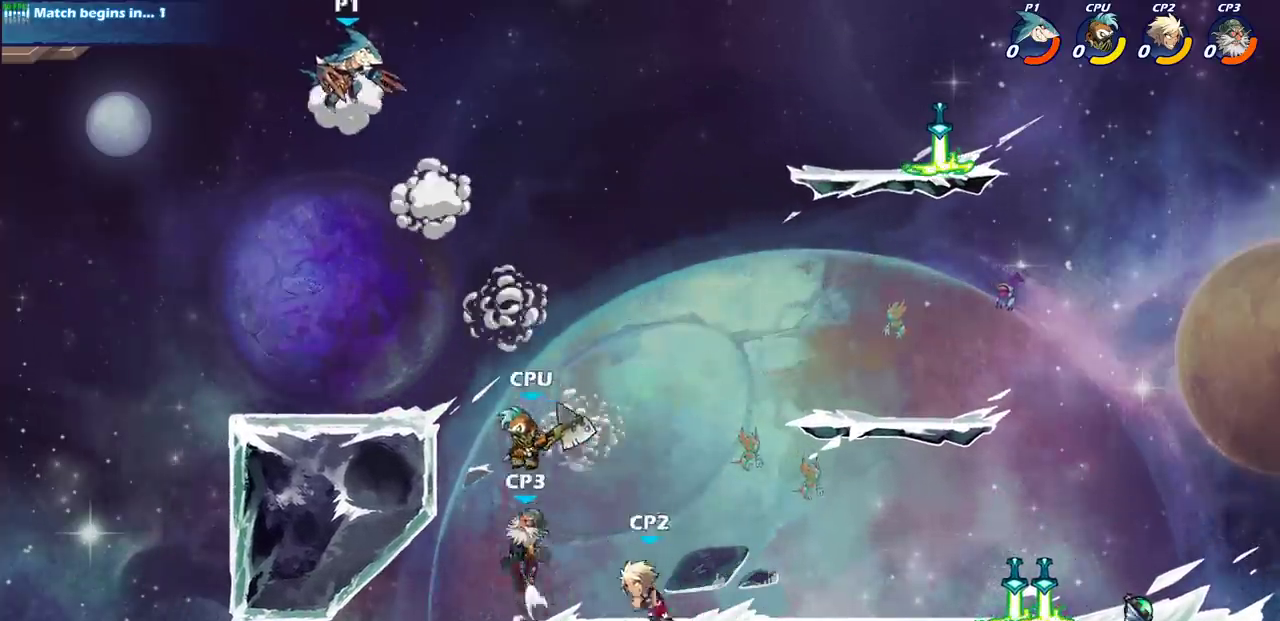
{"dt_ms": 300, "buttons": ["CROSS"], "left_stick": "down-right", "events": [[50, "left_stick", "up-left"], [100, "left_stick", "down-right"], [283, "CROSS", "down"]]}
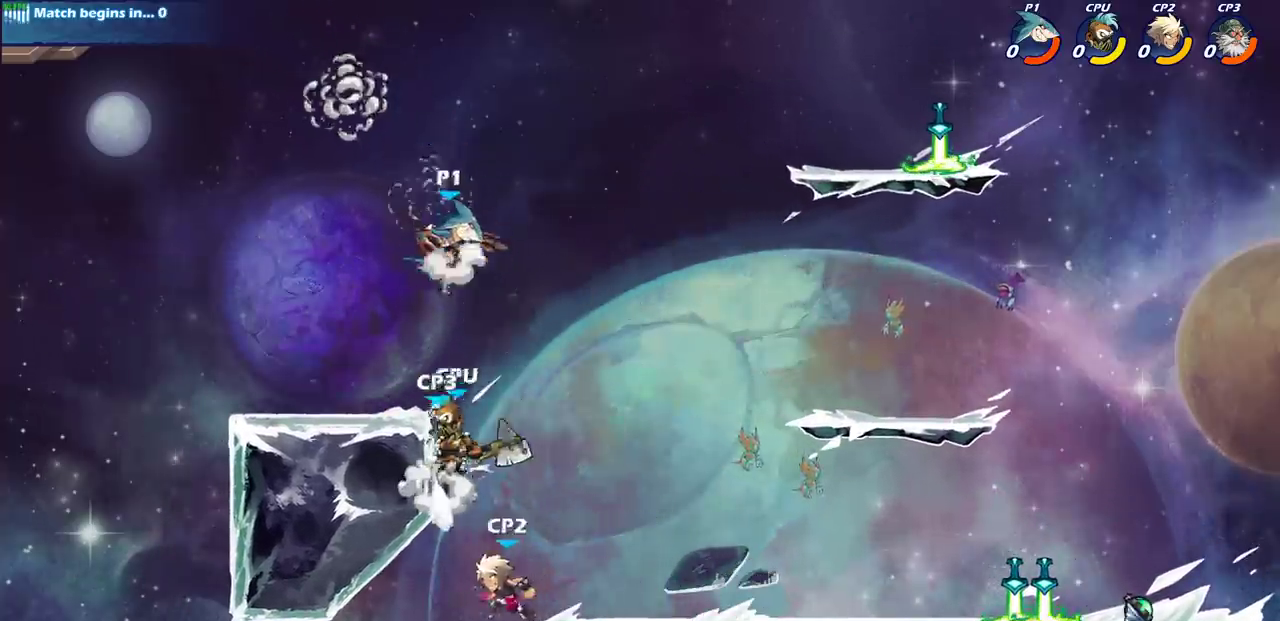
{"dt_ms": 400, "buttons": ["CIRCLE"], "left_stick": "down-left", "events": [[100, "left_stick", "up-right"], [117, "CROSS", "up"], [200, "left_stick", "left"], [250, "left_stick", "down-left"], [300, "CIRCLE", "down"]]}
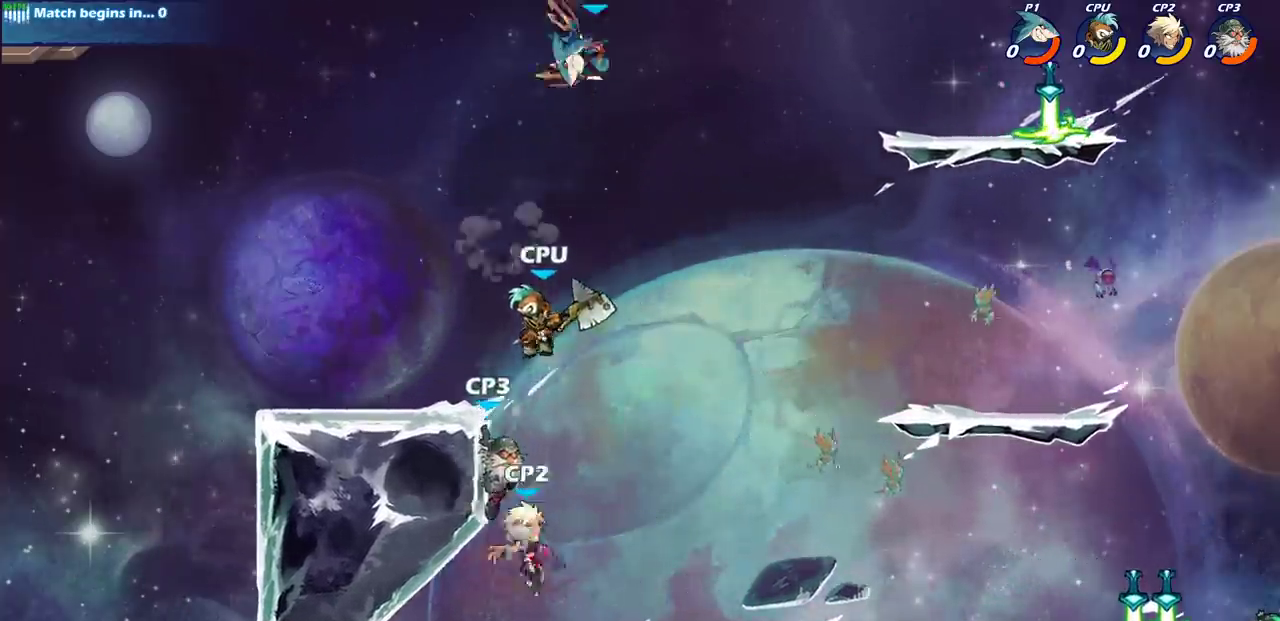
{"dt_ms": 700, "buttons": [], "left_stick": "center", "events": [[633, "CIRCLE", "up"], [683, "left_stick", "center"]]}